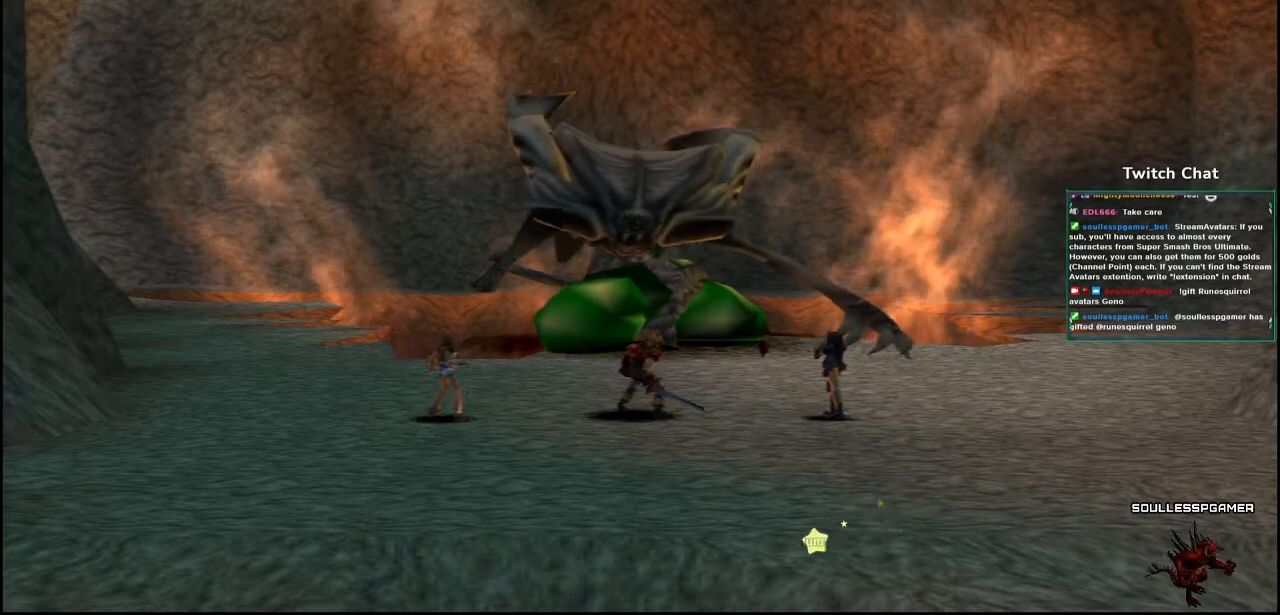
Gameplay with a controller (PlayStation layout); each line is a JSON object with the inputs held at the frame after it. "events" lists button and stick changes between this image and that frame as [ms after this image, input, new state], when the widget could be followed in between.
{"buttons": [], "left_stick": "center", "right_stick": "down", "events": [[100, "right_stick", "down"]]}
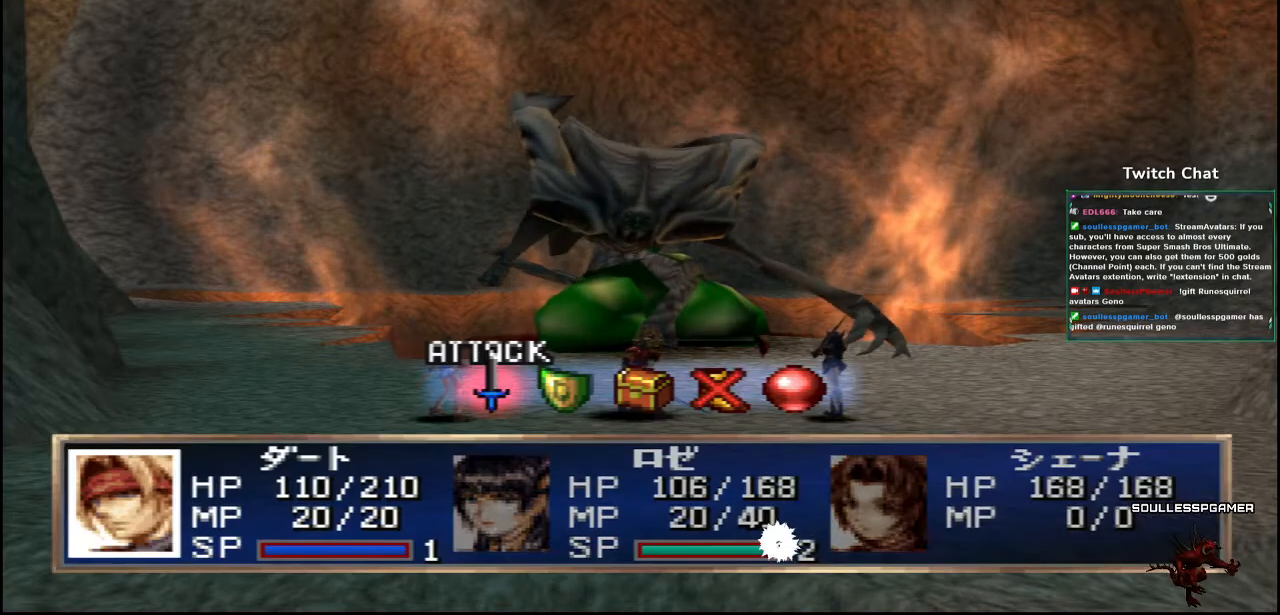
{"buttons": [], "left_stick": "center", "right_stick": "center", "events": [[33, "DPAD_RIGHT", "down"], [133, "DPAD_RIGHT", "up"], [200, "right_stick", "center"]]}
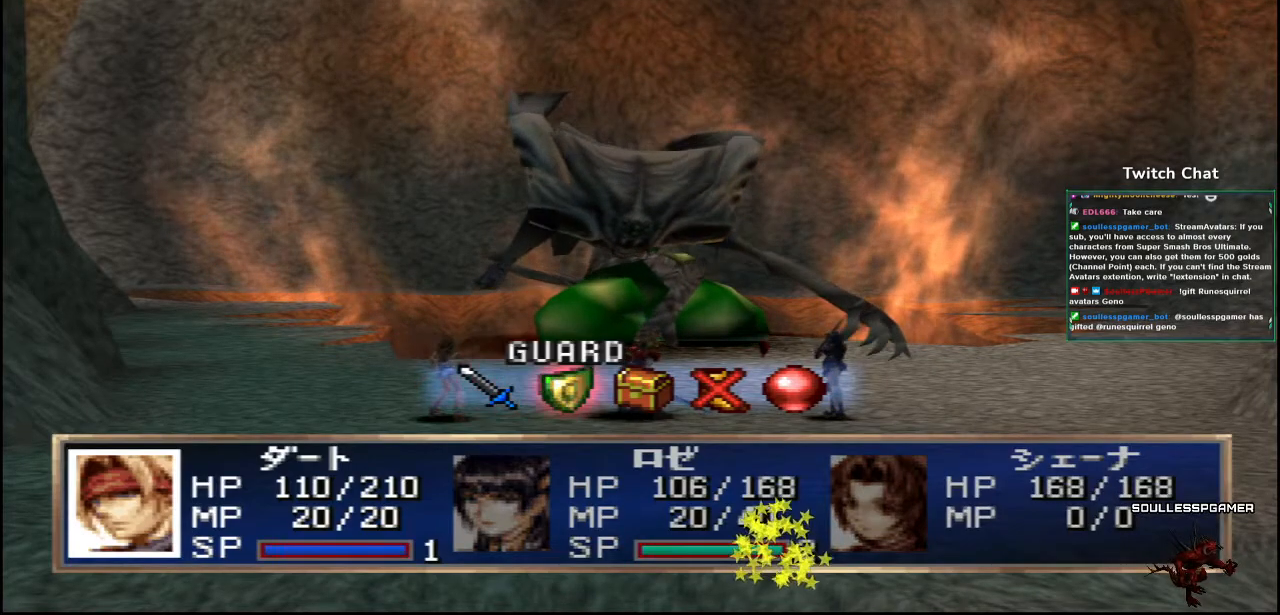
{"buttons": ["CIRCLE"], "left_stick": "center", "right_stick": "center", "events": [[167, "CIRCLE", "down"]]}
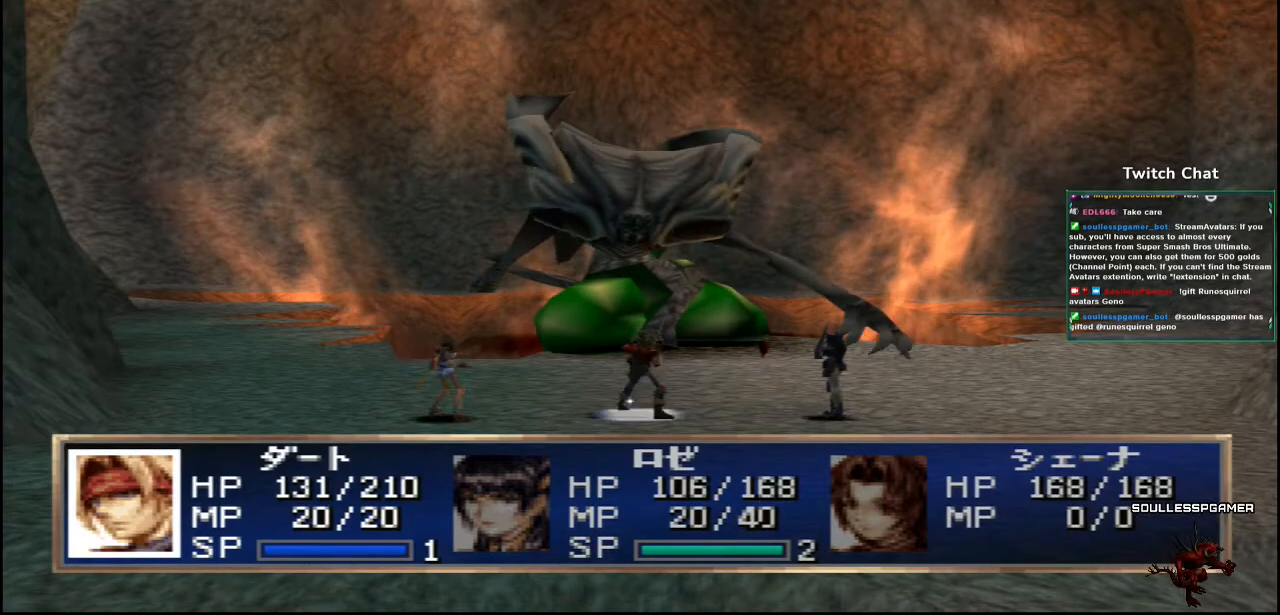
{"buttons": [], "left_stick": "center", "right_stick": "center", "events": [[383, "CIRCLE", "up"]]}
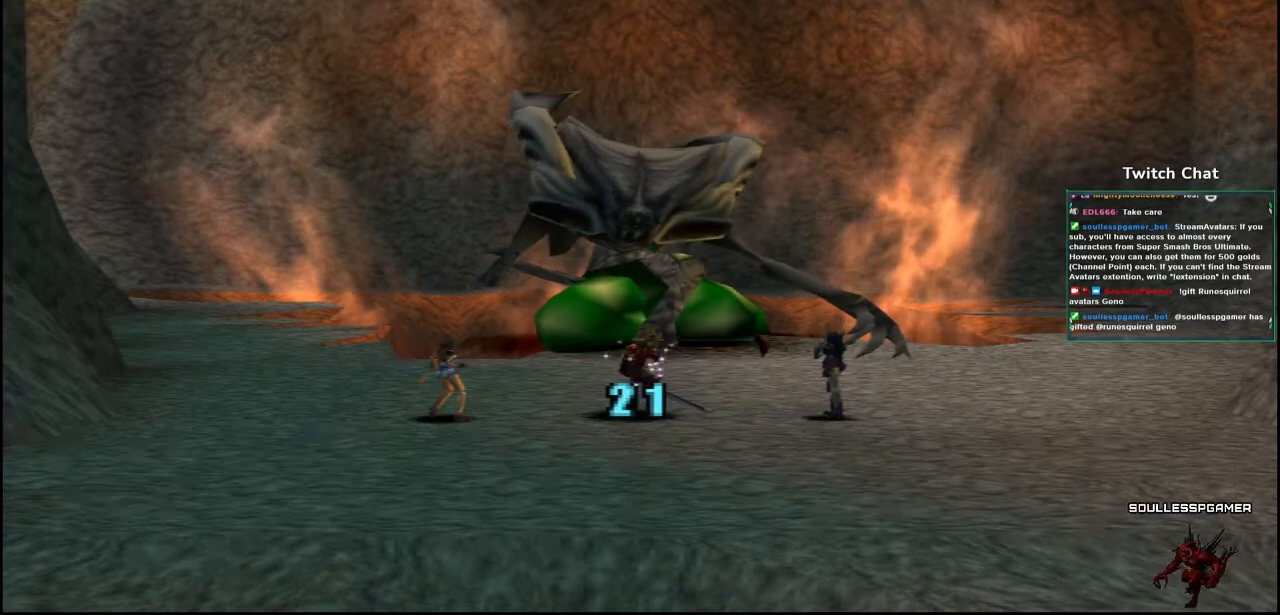
{"buttons": [], "left_stick": "center", "right_stick": "center", "events": []}
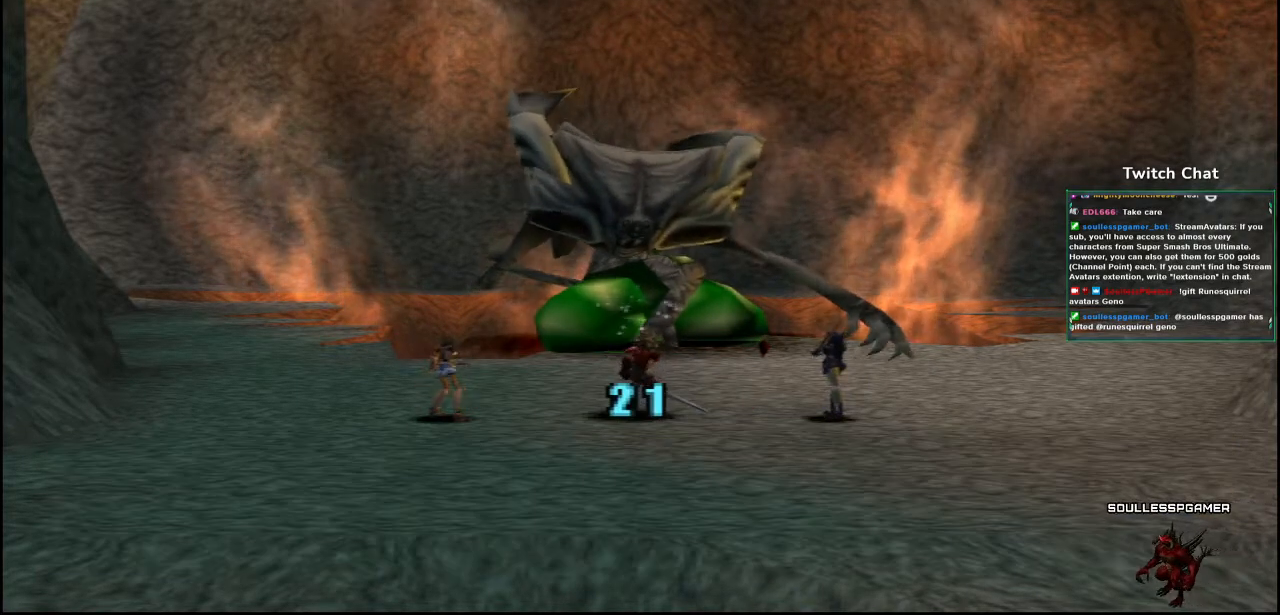
{"buttons": [], "left_stick": "center", "right_stick": "center", "events": []}
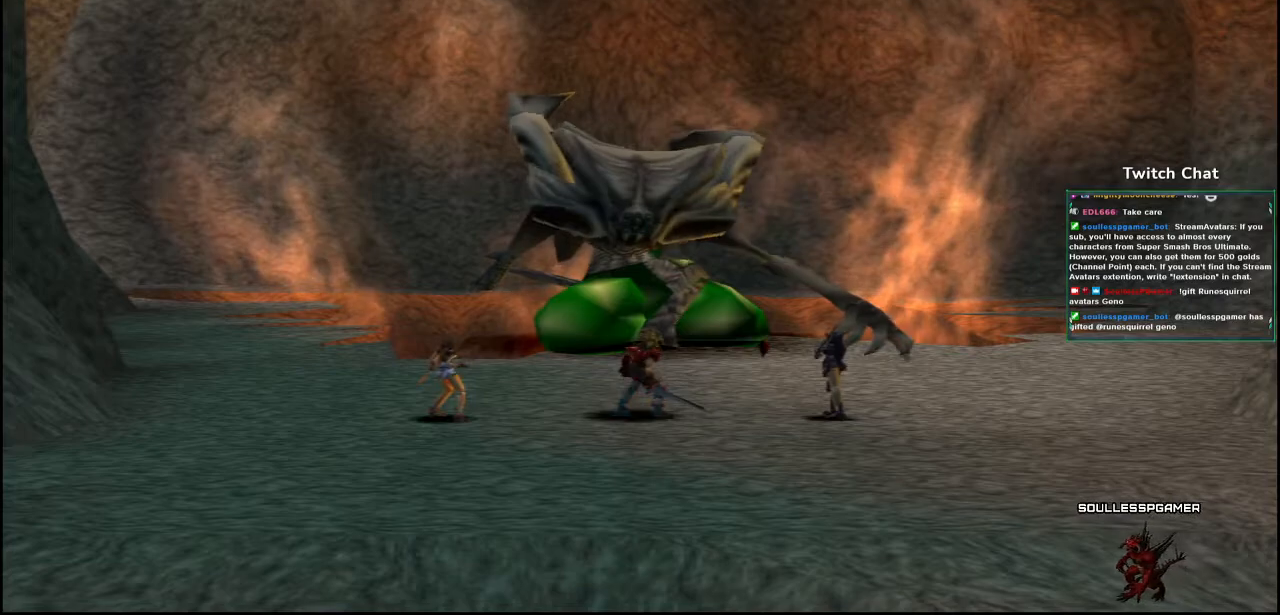
{"buttons": [], "left_stick": "center", "right_stick": "center", "events": []}
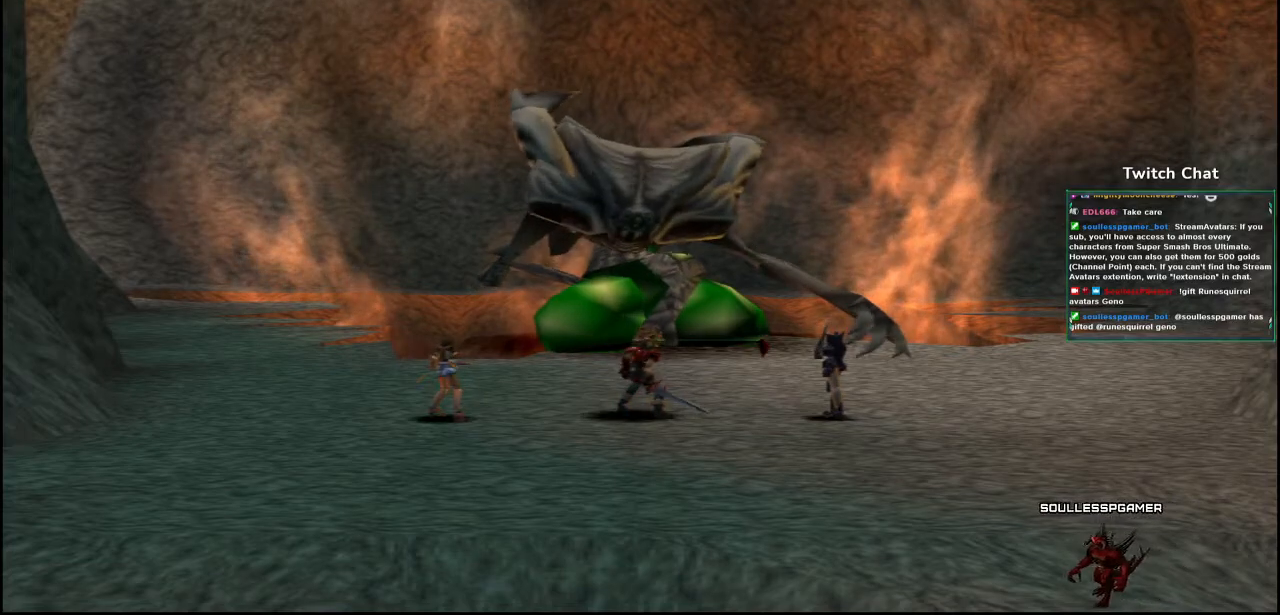
{"buttons": [], "left_stick": "center", "right_stick": "center", "events": []}
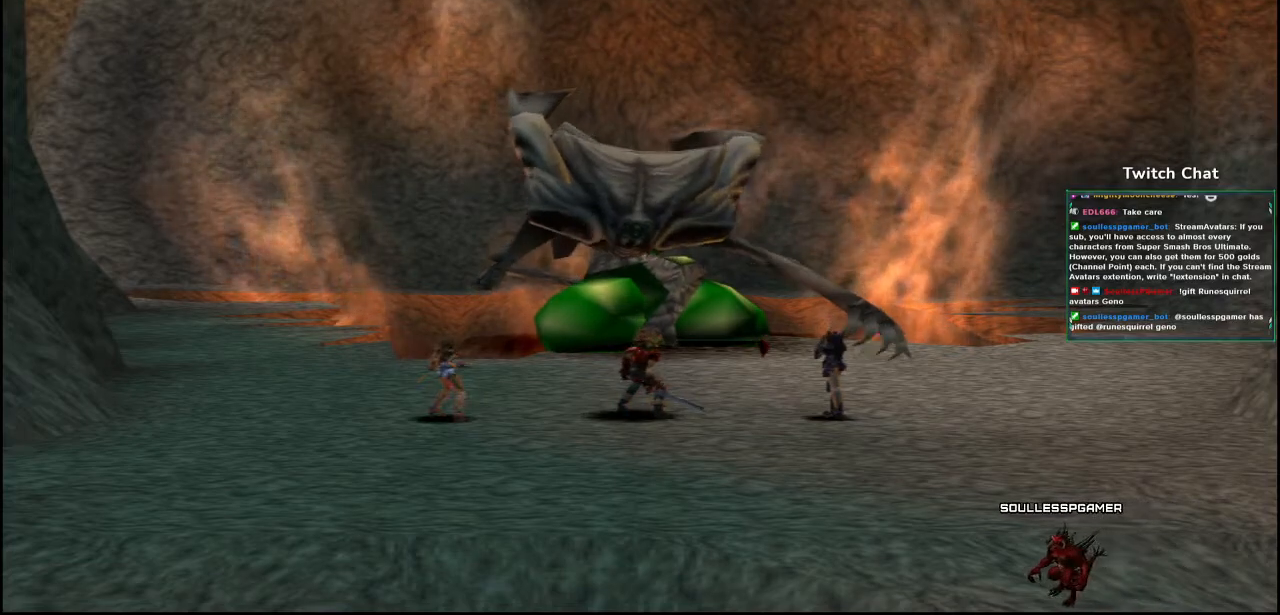
{"buttons": [], "left_stick": "center", "right_stick": "center", "events": []}
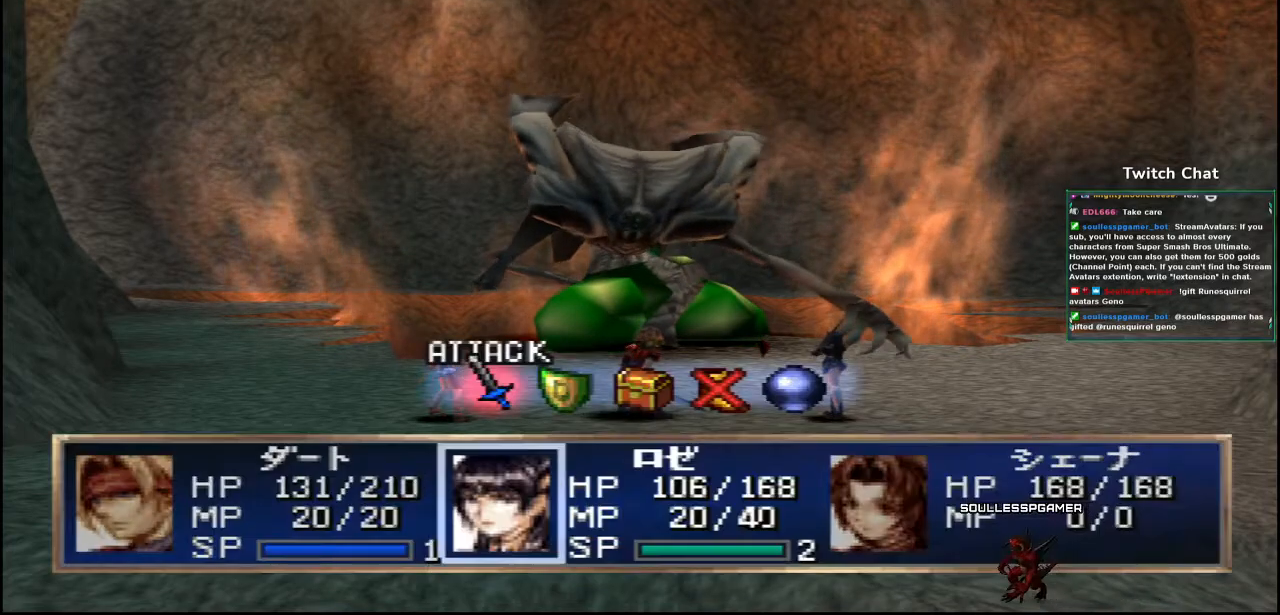
{"buttons": [], "left_stick": "center", "right_stick": "center", "events": []}
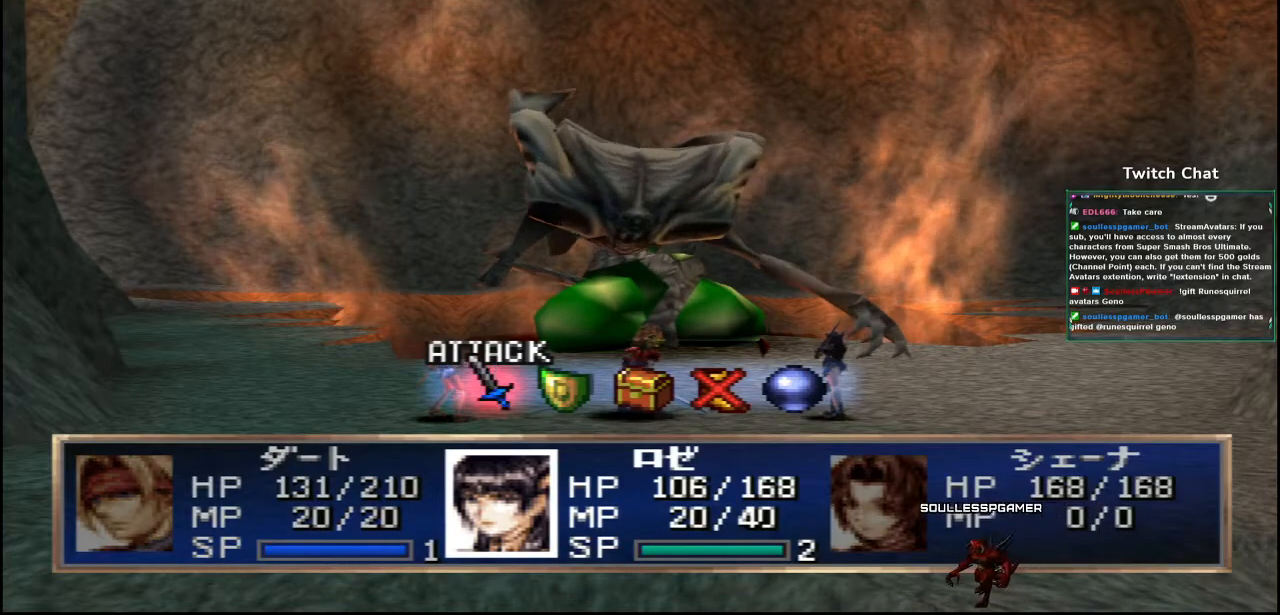
{"buttons": [], "left_stick": "center", "right_stick": "center", "events": [[200, "DPAD_RIGHT", "down"], [283, "DPAD_RIGHT", "up"]]}
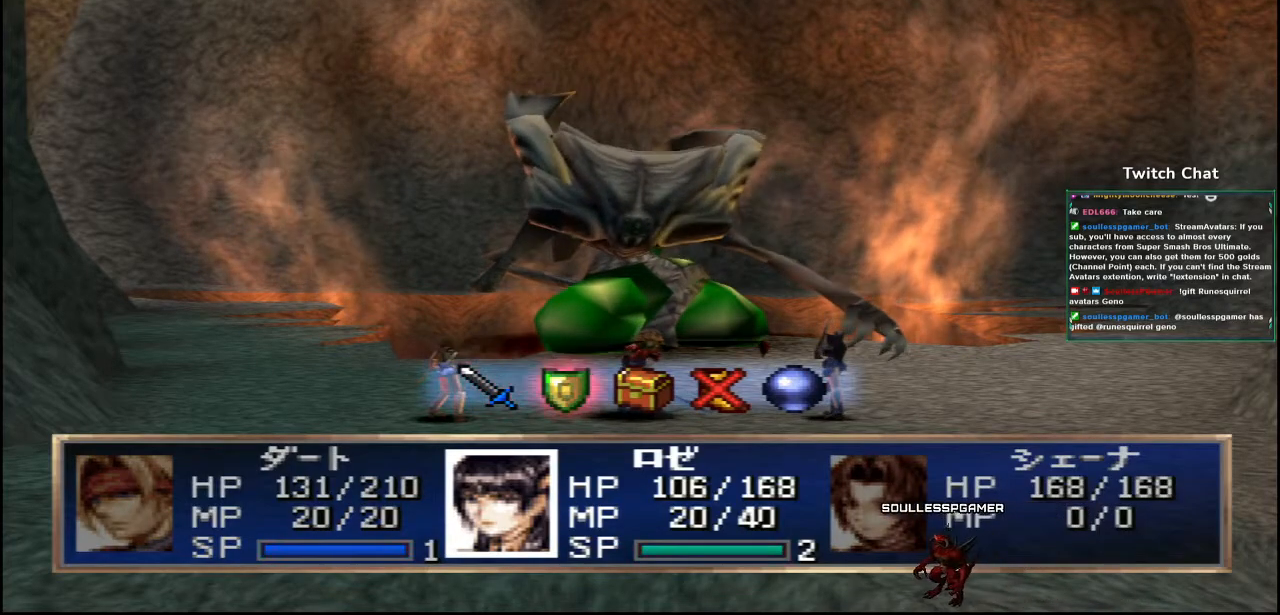
{"buttons": ["CIRCLE"], "left_stick": "center", "right_stick": "center", "events": [[17, "CIRCLE", "down"]]}
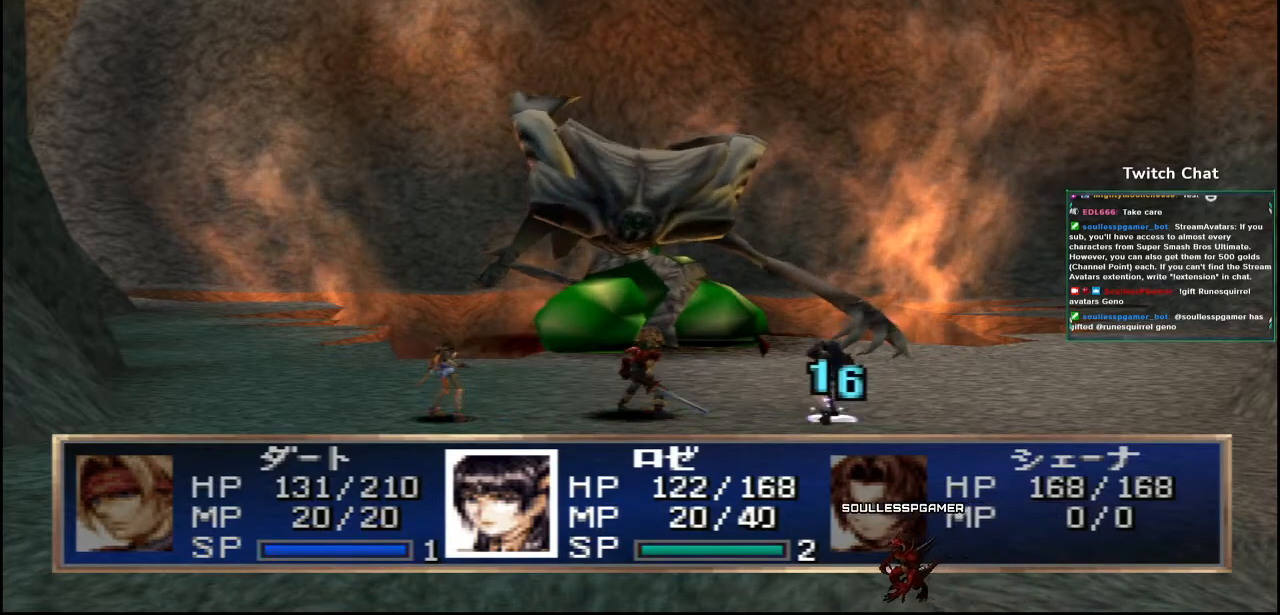
{"buttons": [], "left_stick": "center", "right_stick": "center", "events": [[200, "CIRCLE", "up"]]}
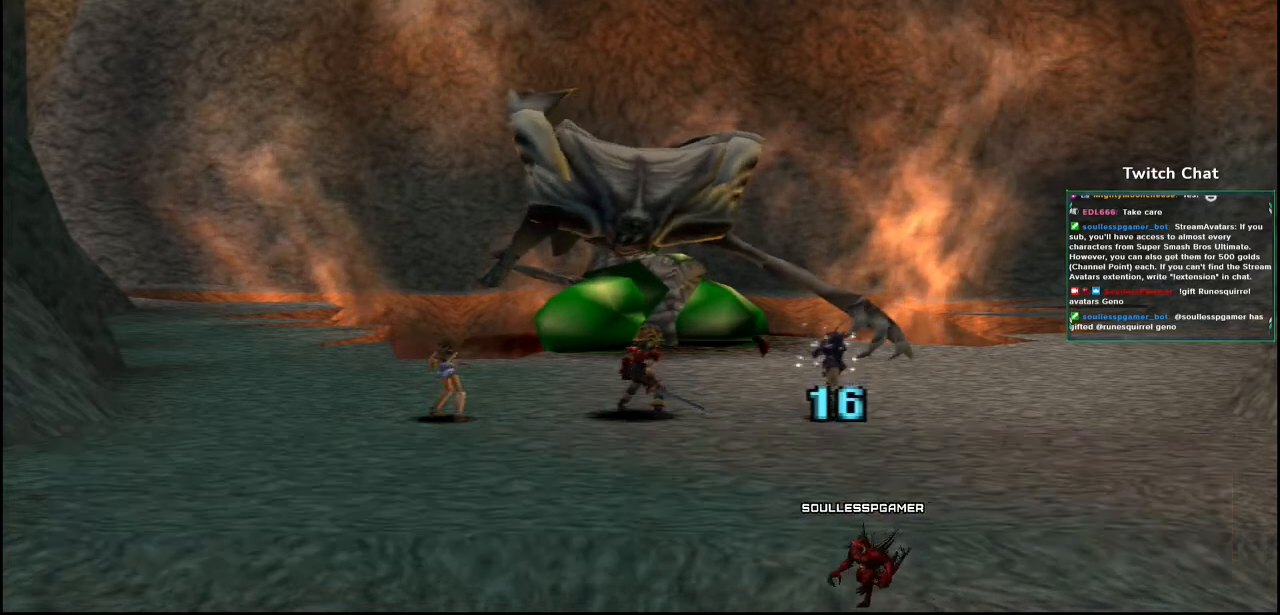
{"buttons": [], "left_stick": "center", "right_stick": "center", "events": []}
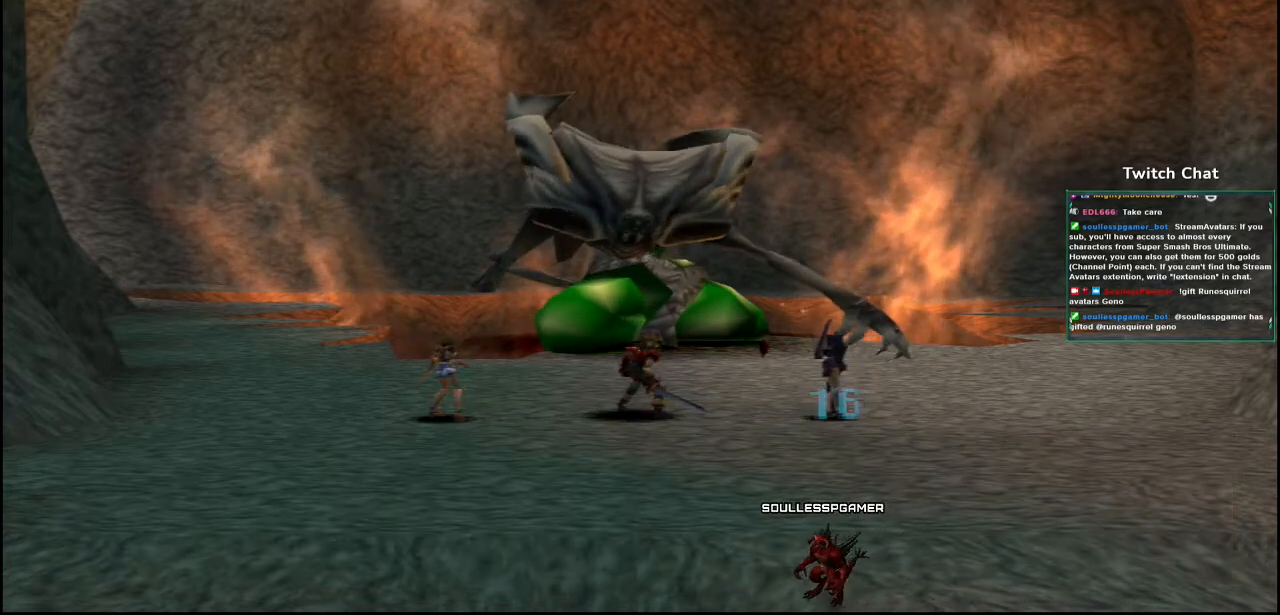
{"buttons": [], "left_stick": "center", "right_stick": "center", "events": []}
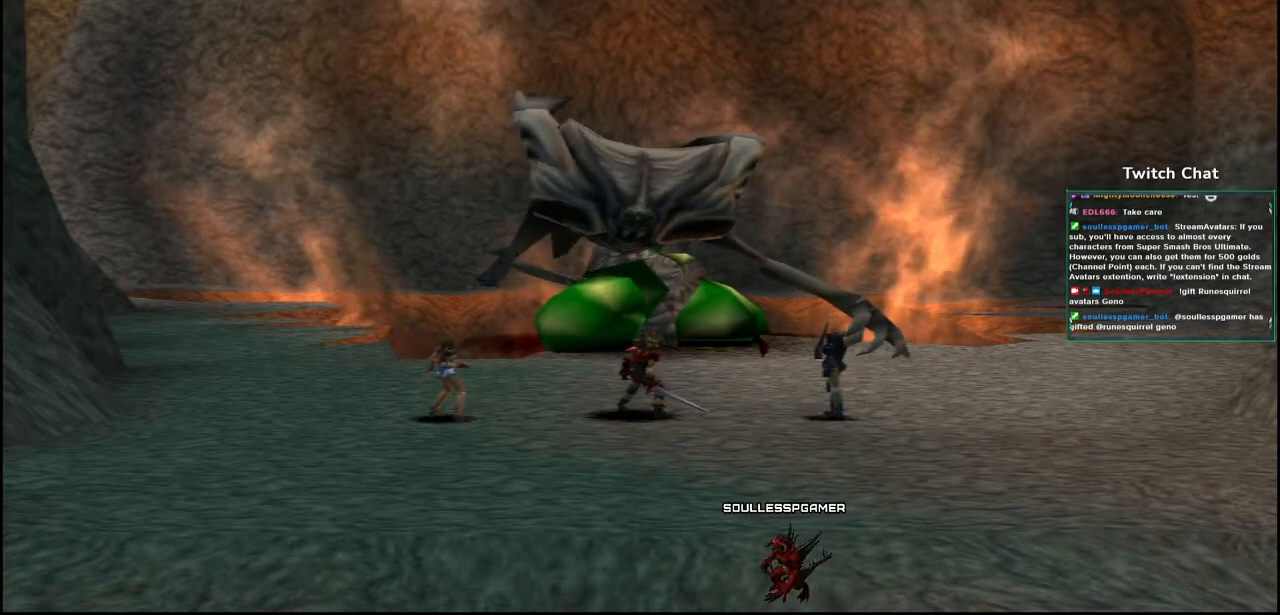
{"buttons": [], "left_stick": "center", "right_stick": "center", "events": []}
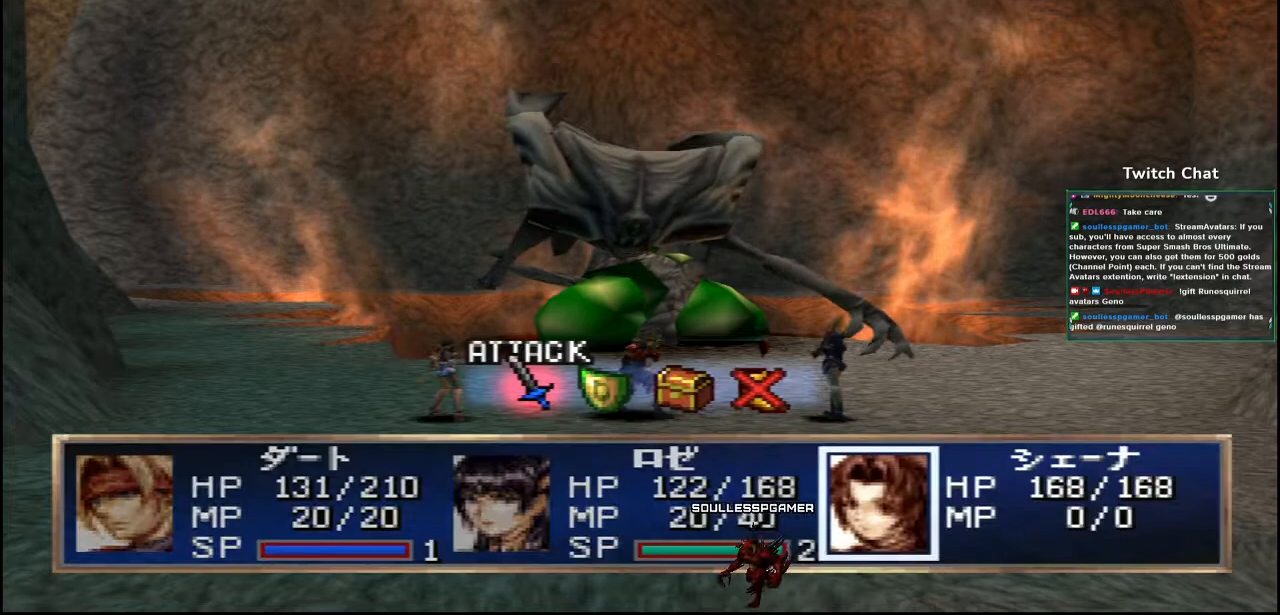
{"buttons": [], "left_stick": "center", "right_stick": "center", "events": [[333, "DPAD_RIGHT", "down"], [417, "DPAD_RIGHT", "up"]]}
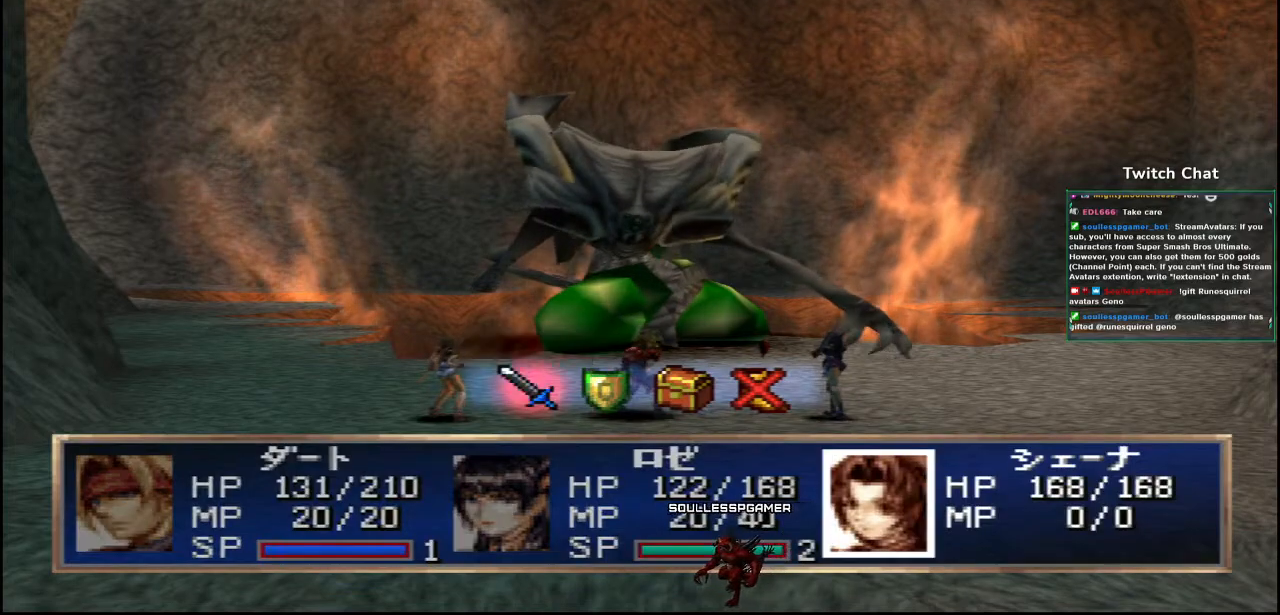
{"buttons": ["CIRCLE"], "left_stick": "center", "right_stick": "center", "events": [[400, "CIRCLE", "down"]]}
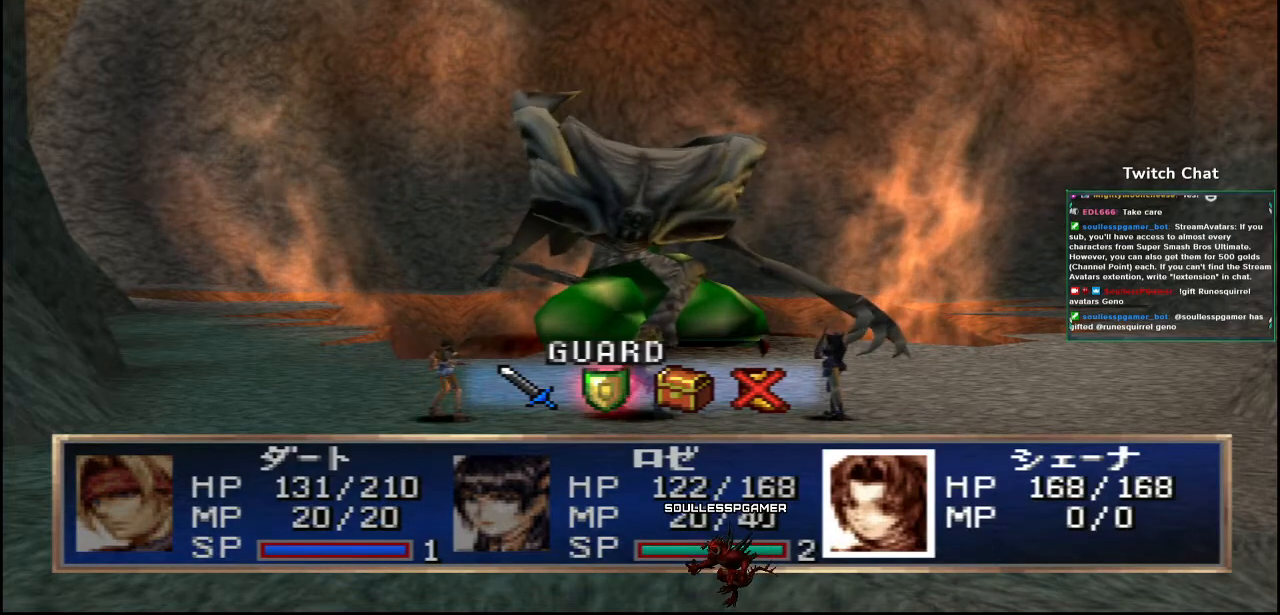
{"buttons": [], "left_stick": "center", "right_stick": "center", "events": [[83, "CIRCLE", "up"]]}